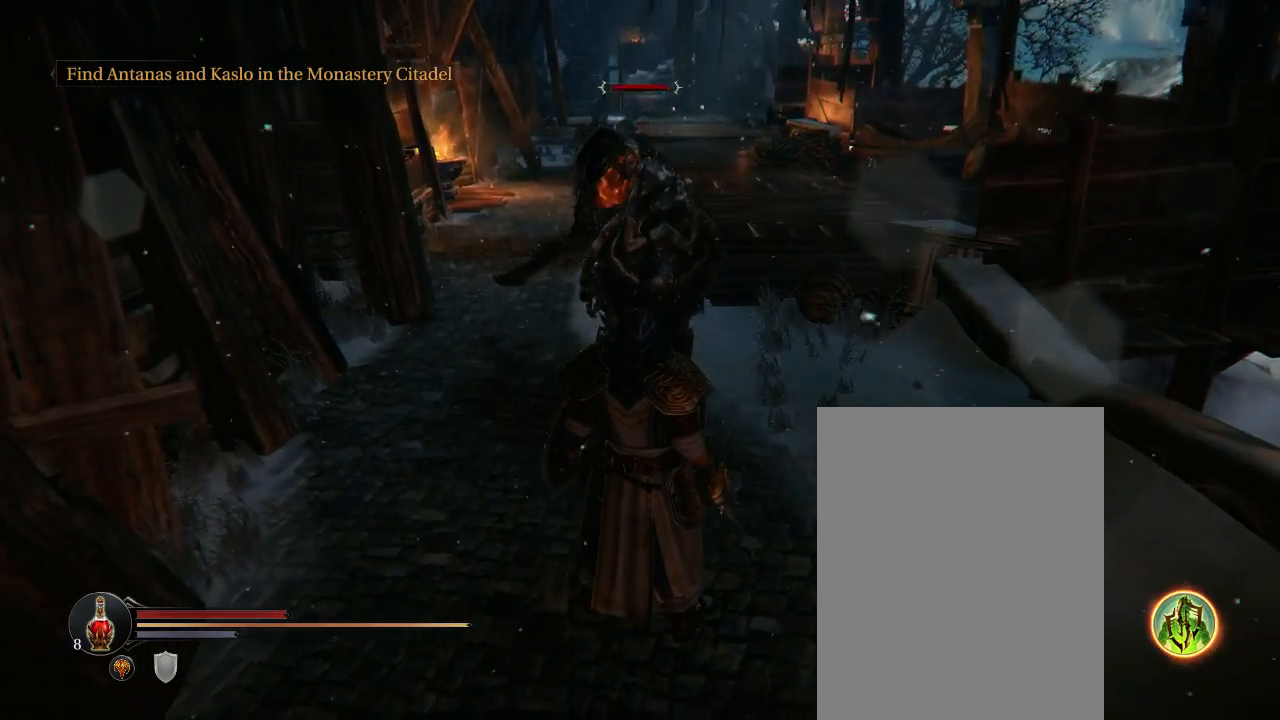
Gameplay with a controller (Xbox layout); each line is a JSON object with the inputs held at the frame after it. "button_events" lists button changes between this image and that frame as [ms after this image, input, new state], when the widget could be followed in between (sticks are given only as held states).
{"buttons": ["L2"], "left_stick": "center", "right_stick": "center", "button_events": [[467, "L2", "down"]]}
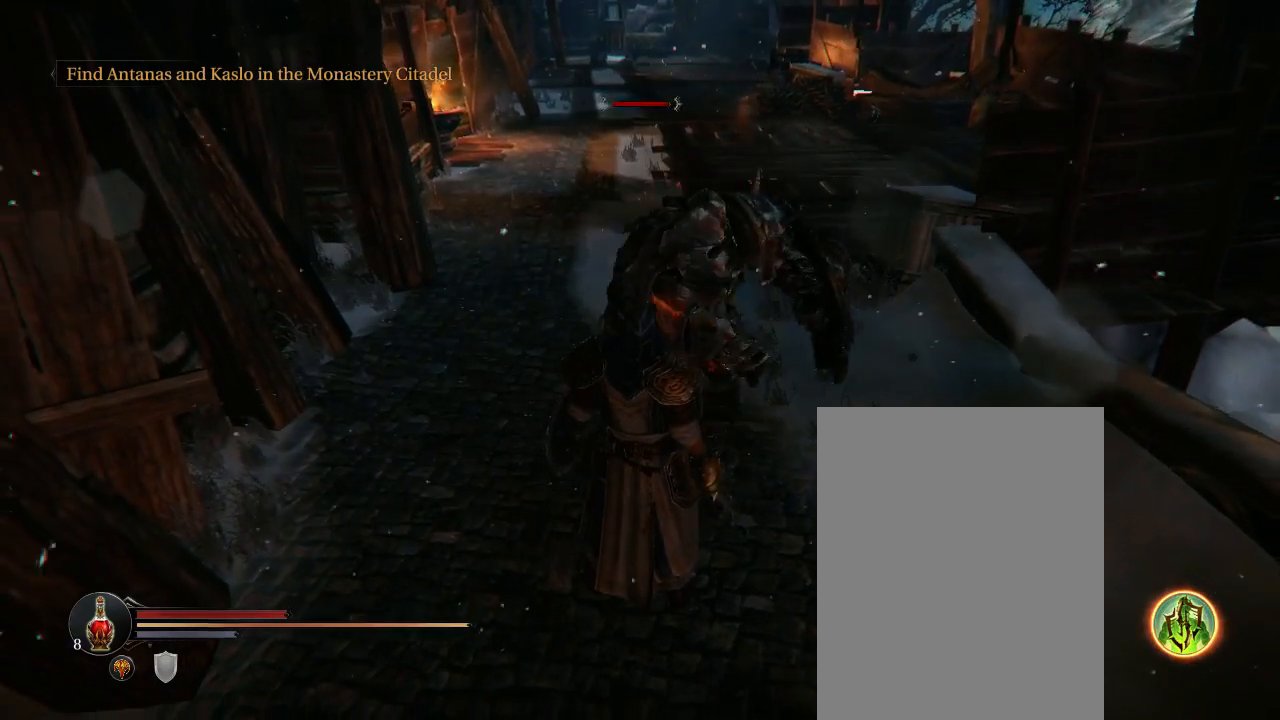
{"buttons": [], "left_stick": "center", "right_stick": "center", "button_events": [[167, "L2", "up"]]}
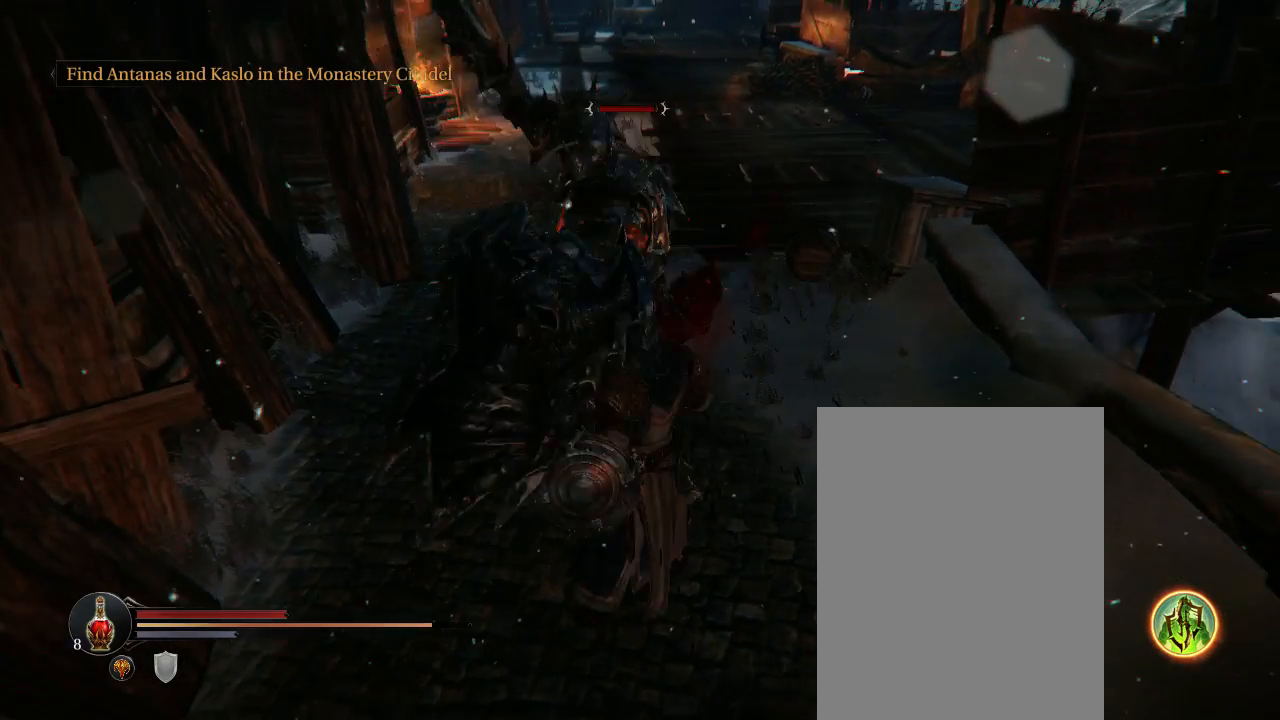
{"buttons": [], "left_stick": "center", "right_stick": "center", "button_events": [[200, "R1", "down"], [333, "R1", "up"]]}
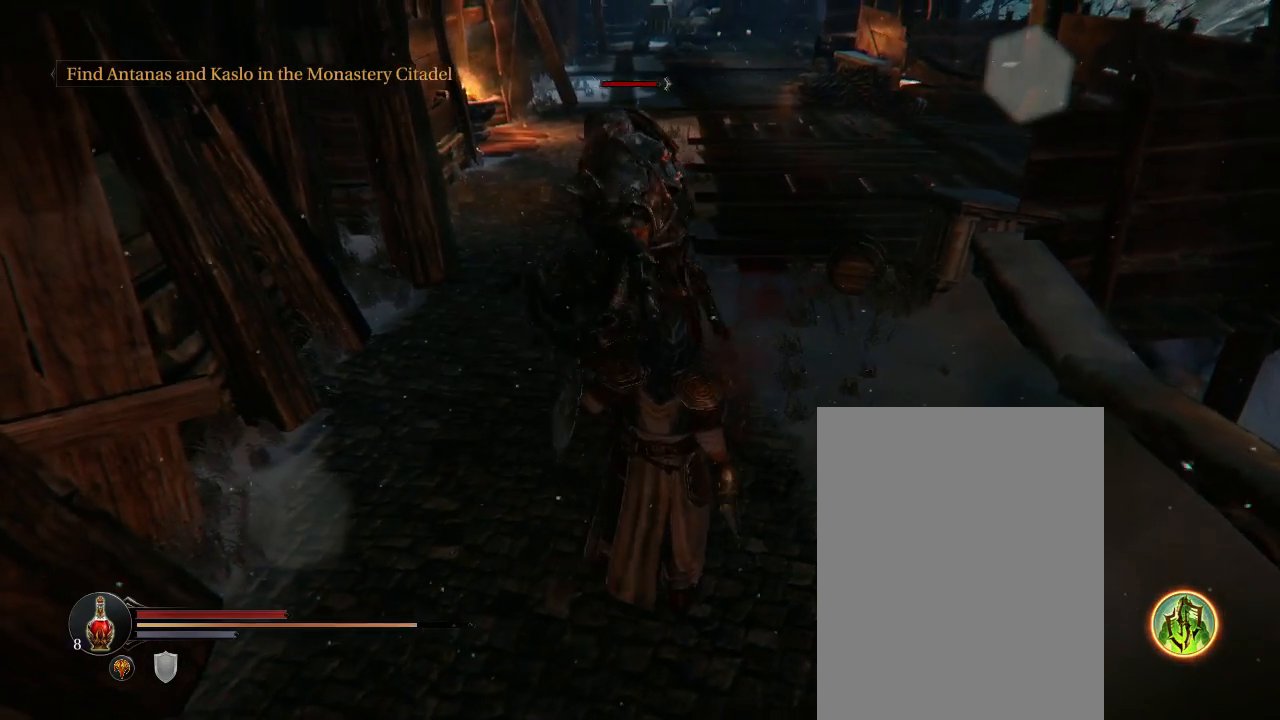
{"buttons": [], "left_stick": "center", "right_stick": "center", "button_events": []}
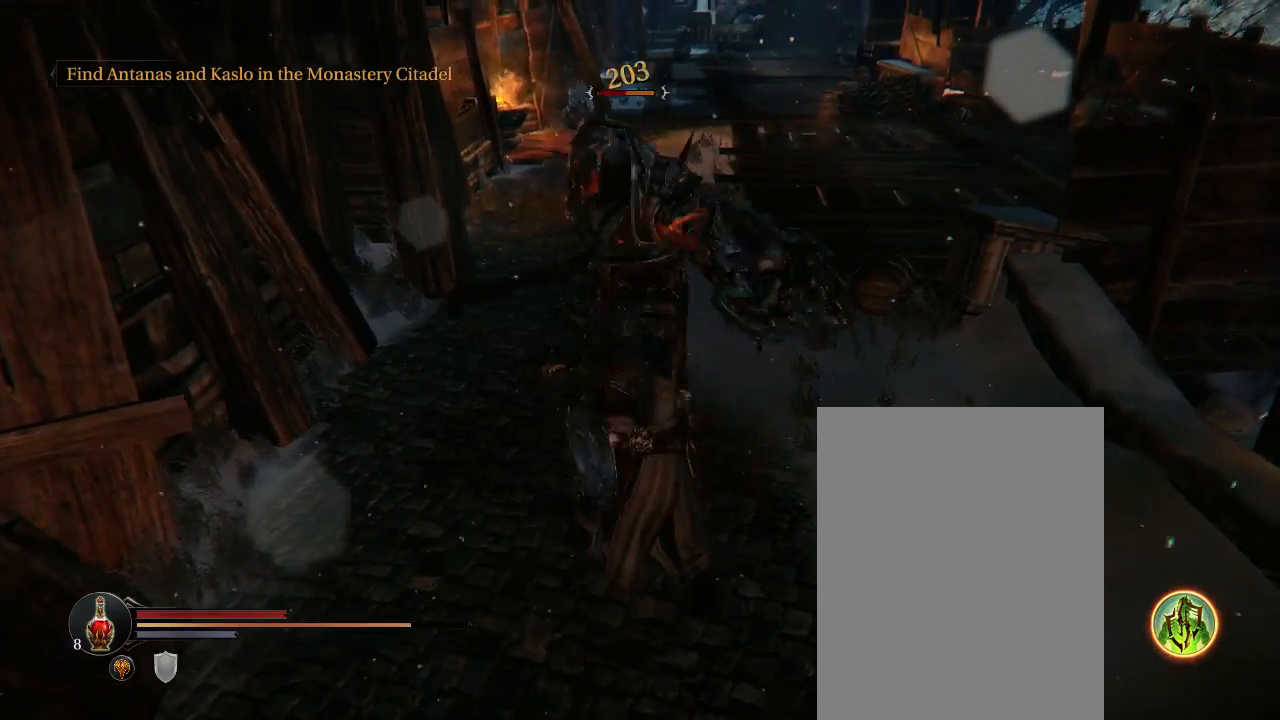
{"buttons": [], "left_stick": "center", "right_stick": "center", "button_events": []}
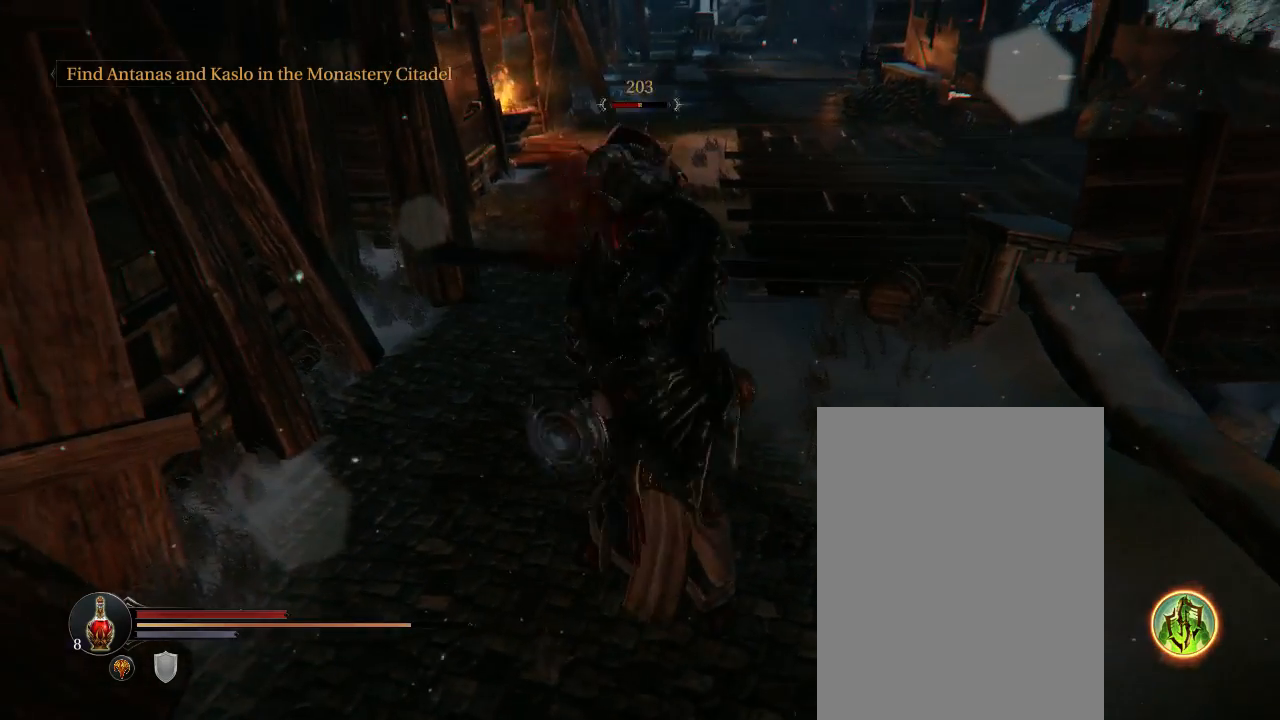
{"buttons": [], "left_stick": "center", "right_stick": "center", "button_events": []}
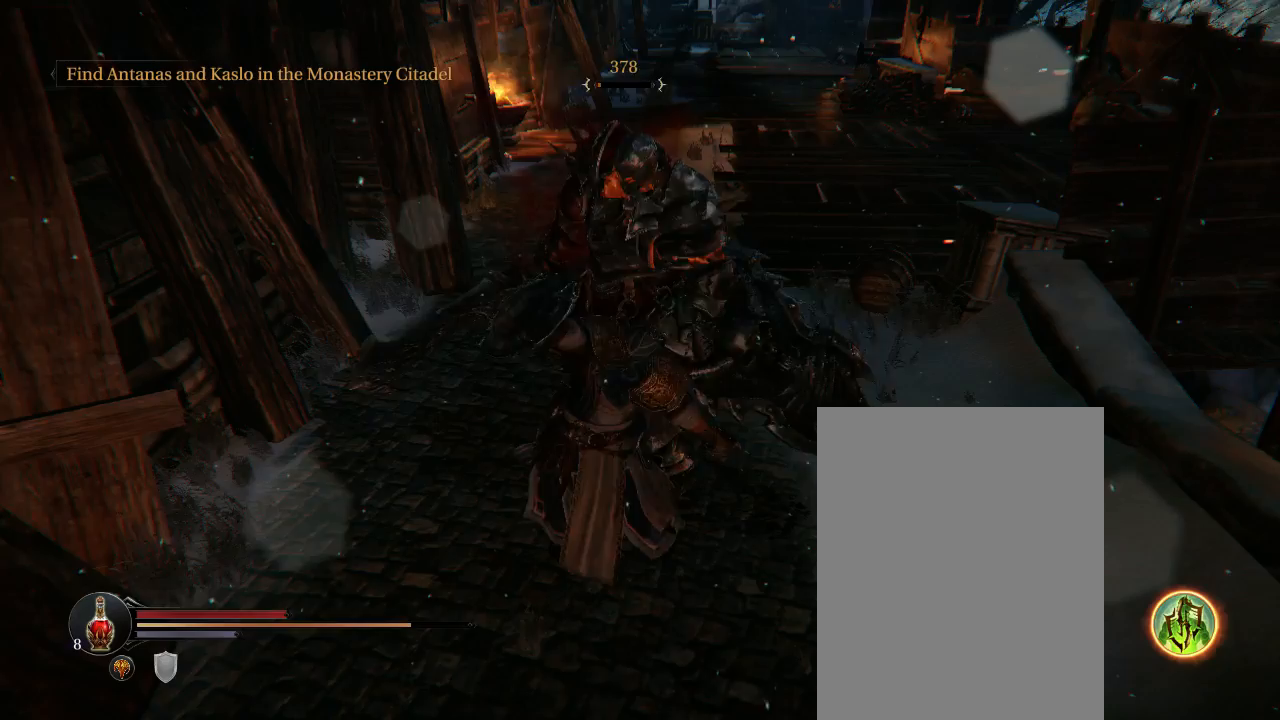
{"buttons": [], "left_stick": "center", "right_stick": "center", "button_events": []}
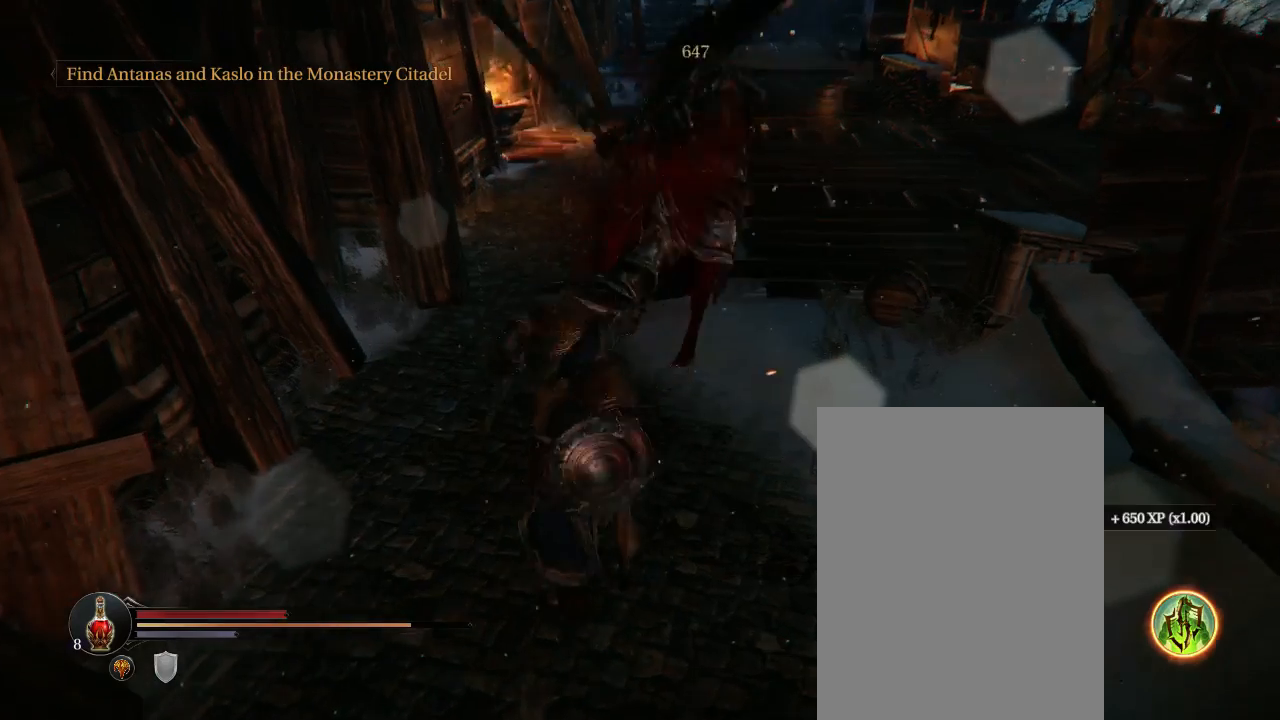
{"buttons": [], "left_stick": "center", "right_stick": "center", "button_events": []}
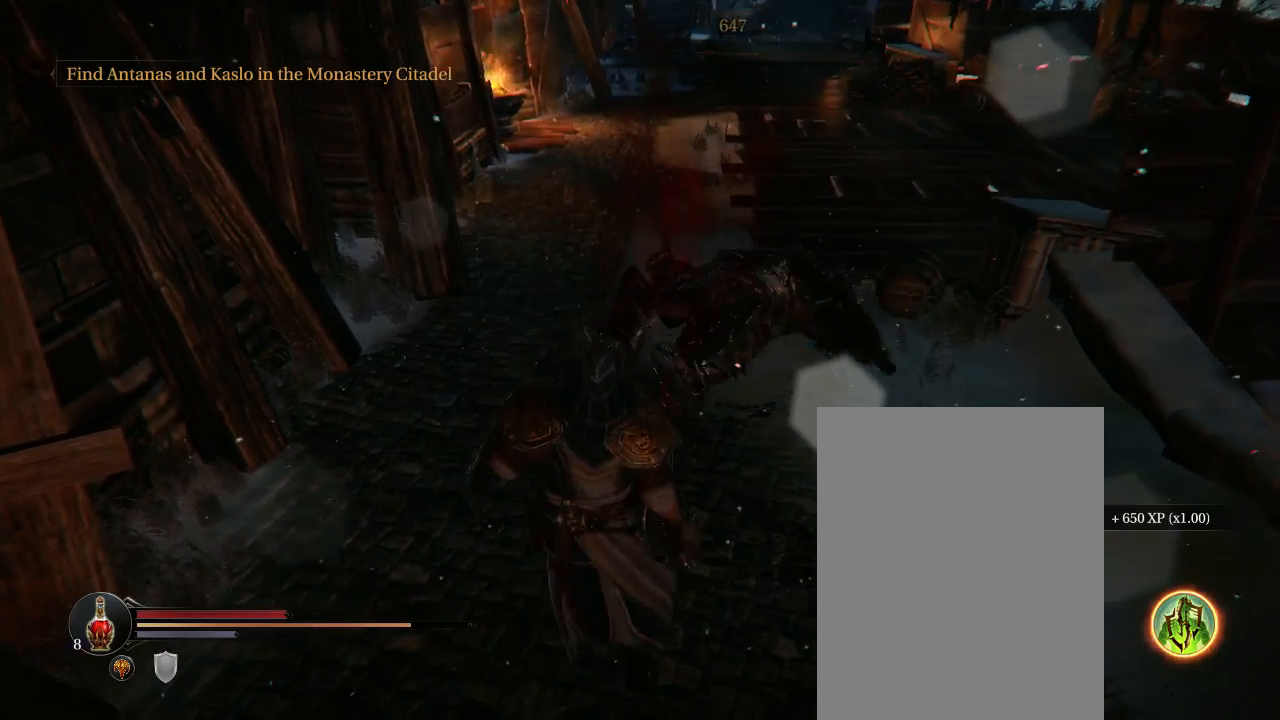
{"buttons": [], "left_stick": "center", "right_stick": "center", "button_events": []}
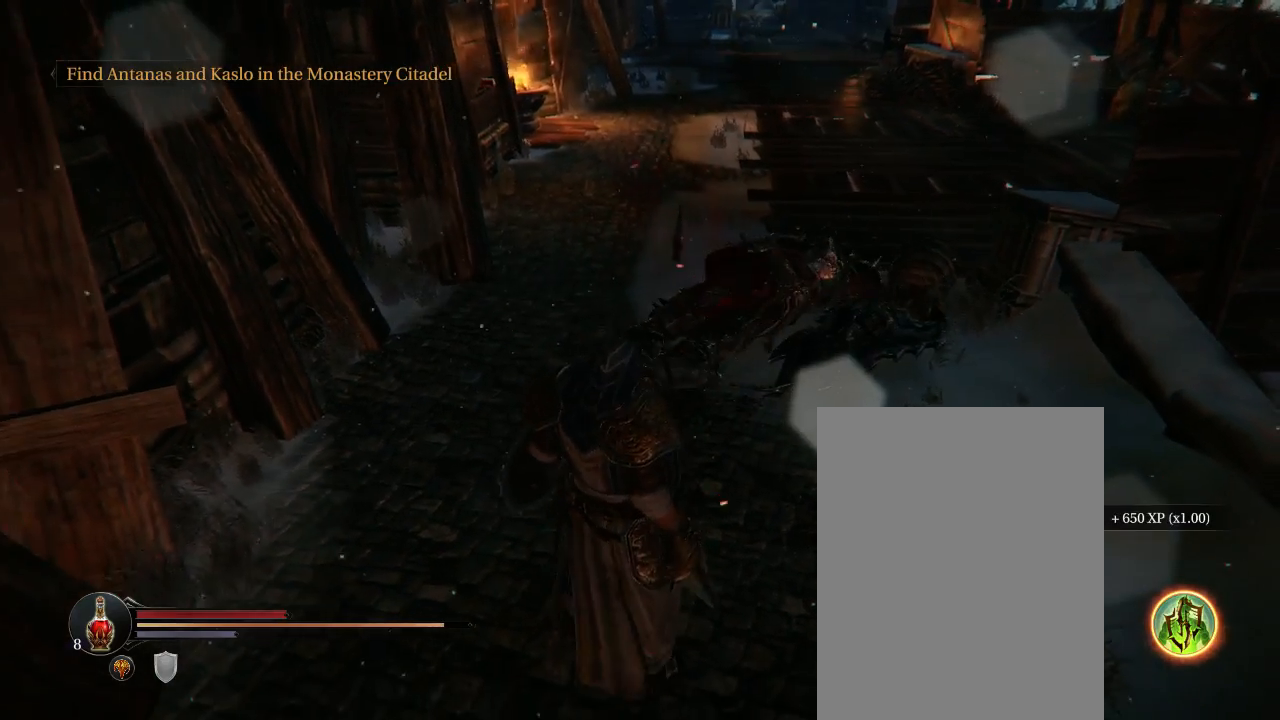
{"buttons": [], "left_stick": "center", "right_stick": "center", "button_events": []}
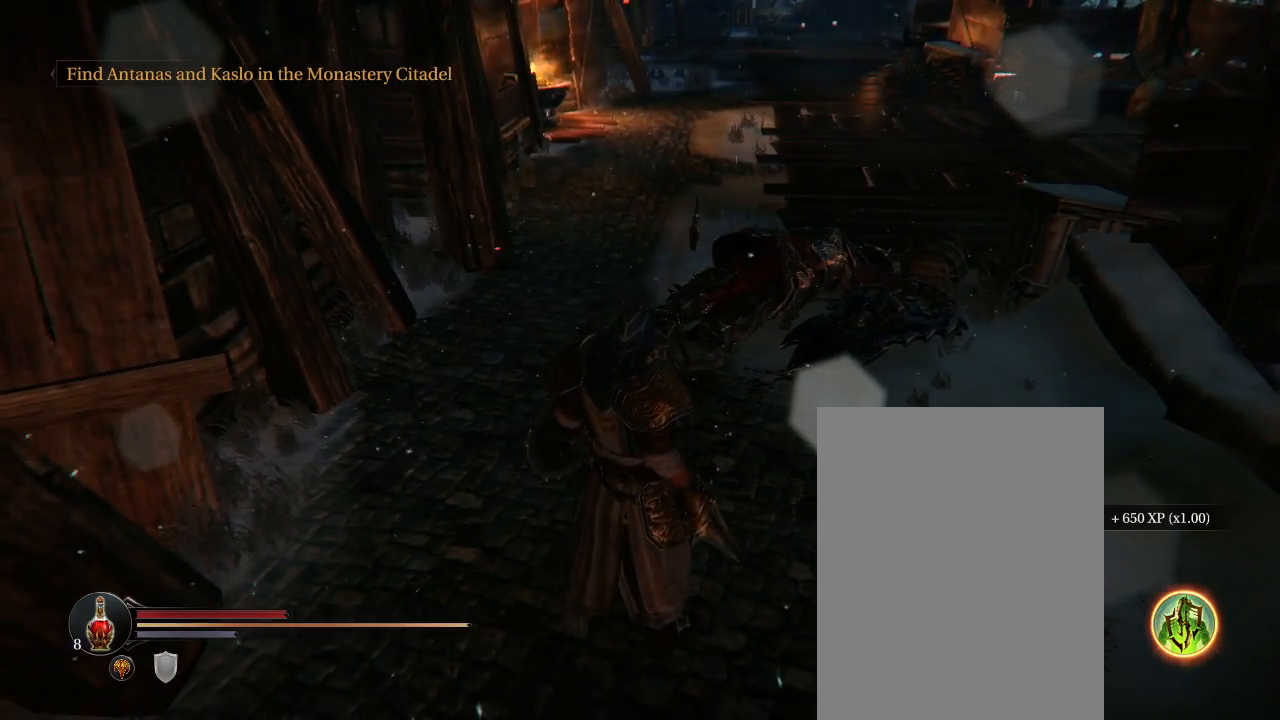
{"buttons": [], "left_stick": "up", "right_stick": "center", "button_events": []}
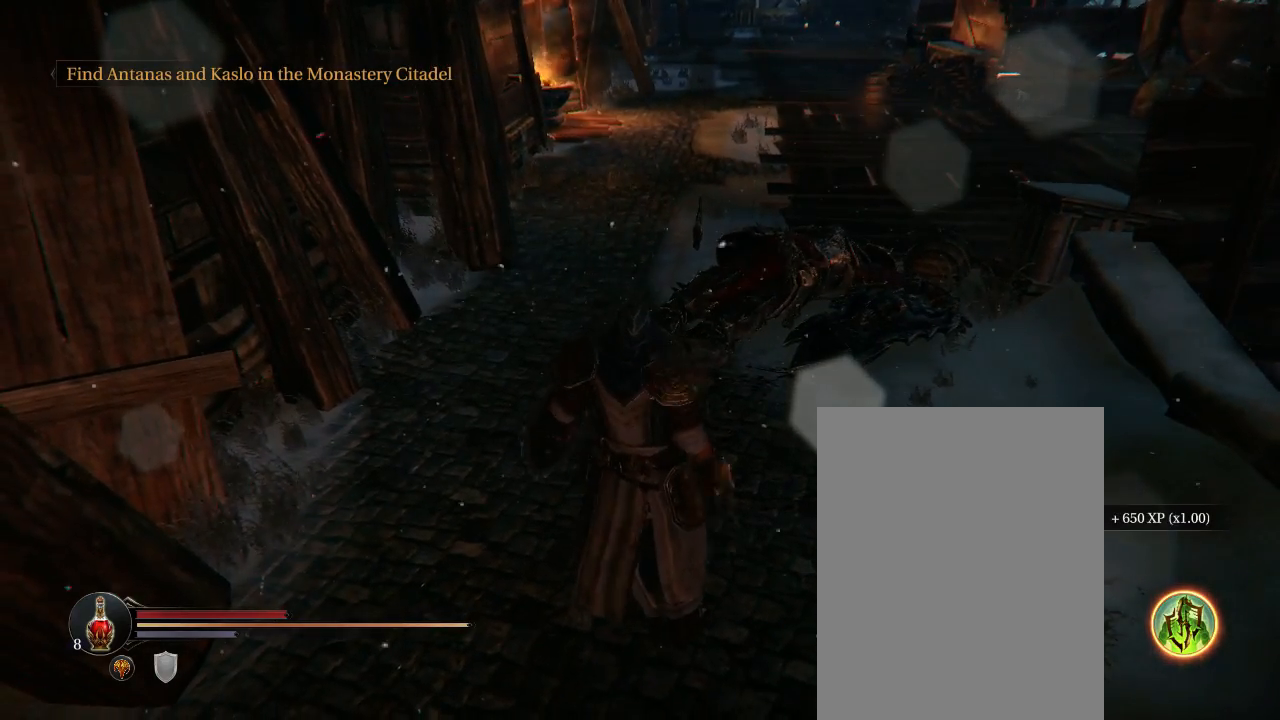
{"buttons": ["A"], "left_stick": "up", "right_stick": "center", "button_events": [[167, "A", "down"]]}
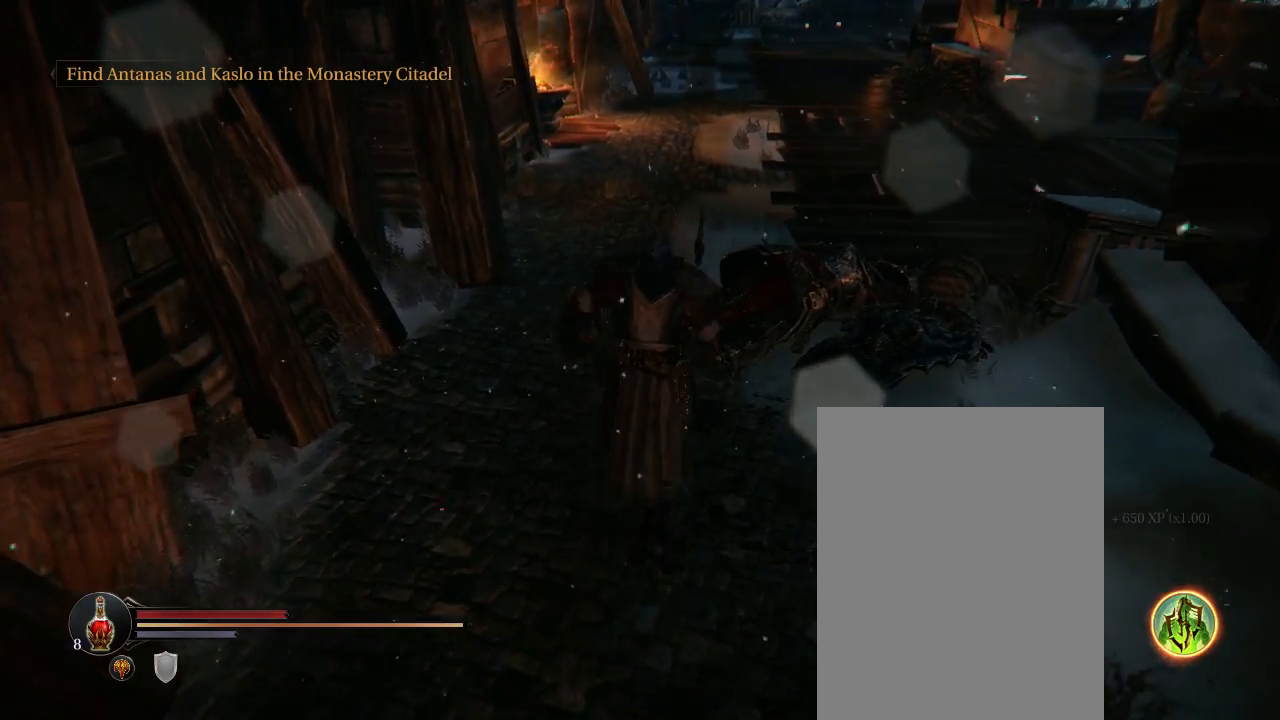
{"buttons": ["A"], "left_stick": "up", "right_stick": "center", "button_events": []}